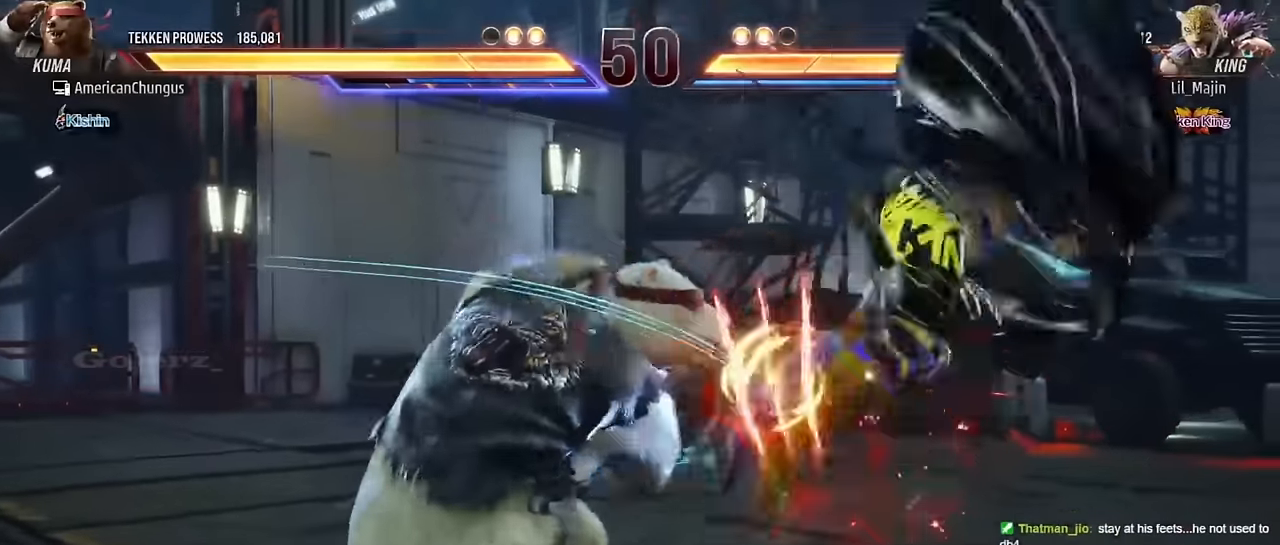
Gameplay with a controller (arcade stick); each line is a JSON object with the inputs held at the frame after it. "events" lists button and stick changes between this image and that frame as [ms after this image, input, new state], when the widget could be followed in between. Not read: L3 R3.
{"buttons": [], "left_stick": "center", "events": [[50, "left_stick", "center"], [133, "left_stick", "right"], [350, "R1", "down"], [367, "left_stick", "down"], [450, "R1", "up"], [484, "left_stick", "center"]]}
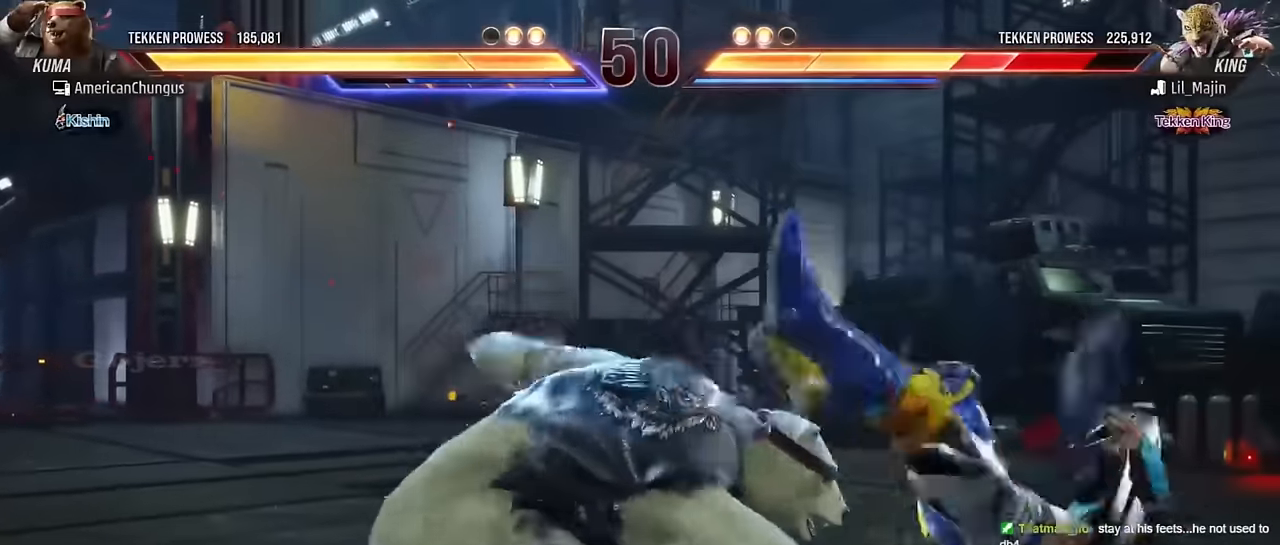
{"buttons": [], "left_stick": "right", "events": [[484, "left_stick", "right"]]}
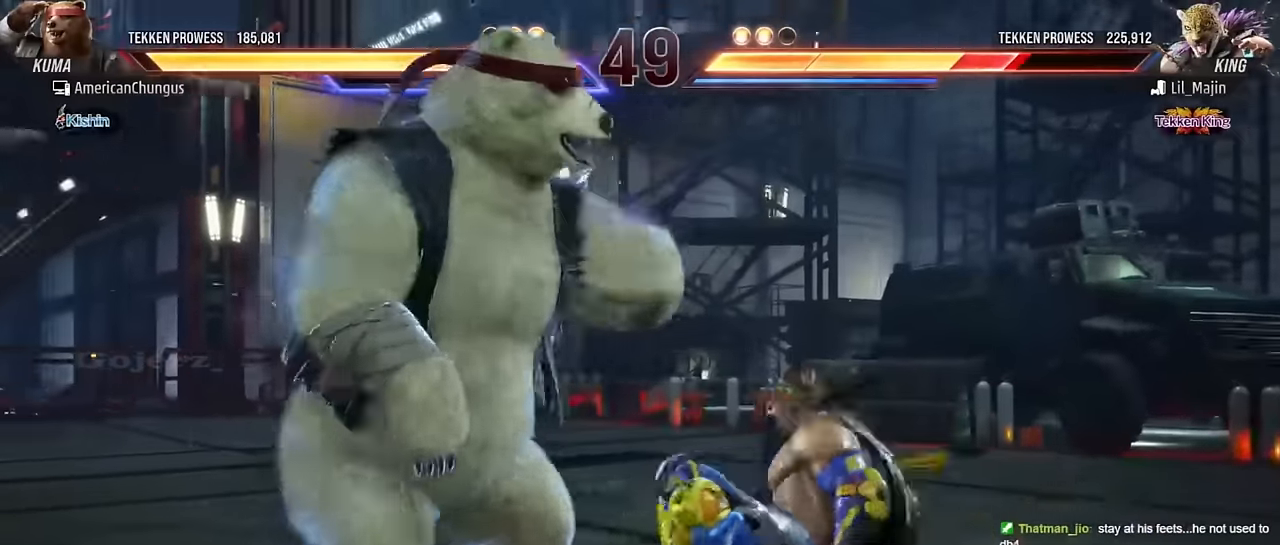
{"buttons": [], "left_stick": "center", "events": [[83, "left_stick", "center"], [150, "left_stick", "right"], [267, "left_stick", "left"], [350, "left_stick", "center"]]}
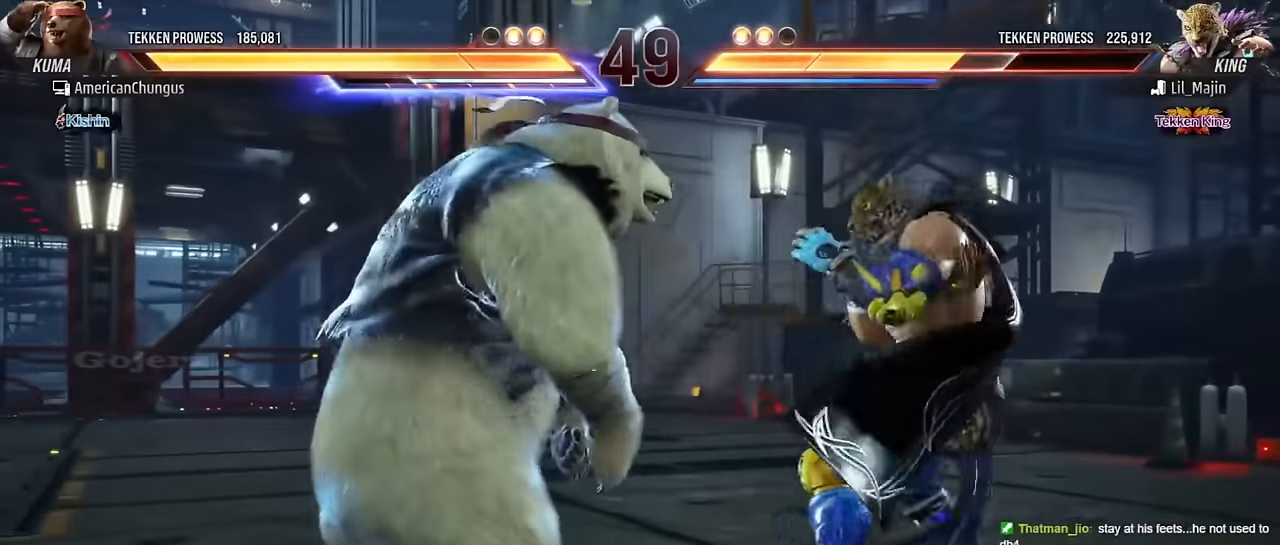
{"buttons": [], "left_stick": "left", "events": [[217, "left_stick", "left"], [317, "left_stick", "center"], [384, "left_stick", "left"]]}
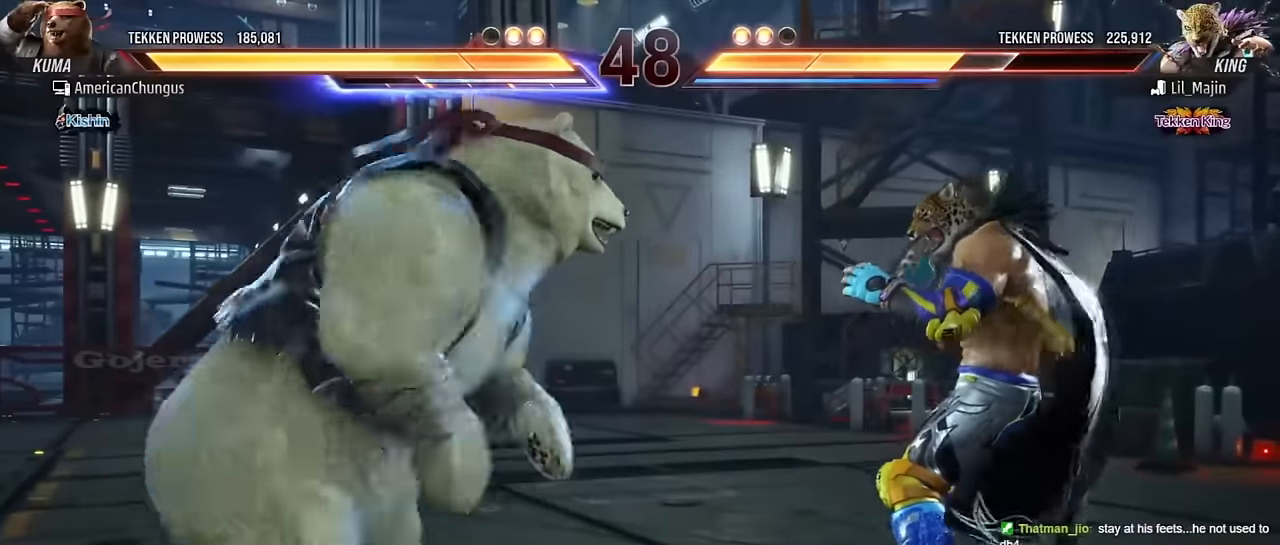
{"buttons": [], "left_stick": "center", "events": [[150, "left_stick", "center"], [217, "left_stick", "left"], [334, "left_stick", "center"], [400, "left_stick", "right"], [500, "left_stick", "center"]]}
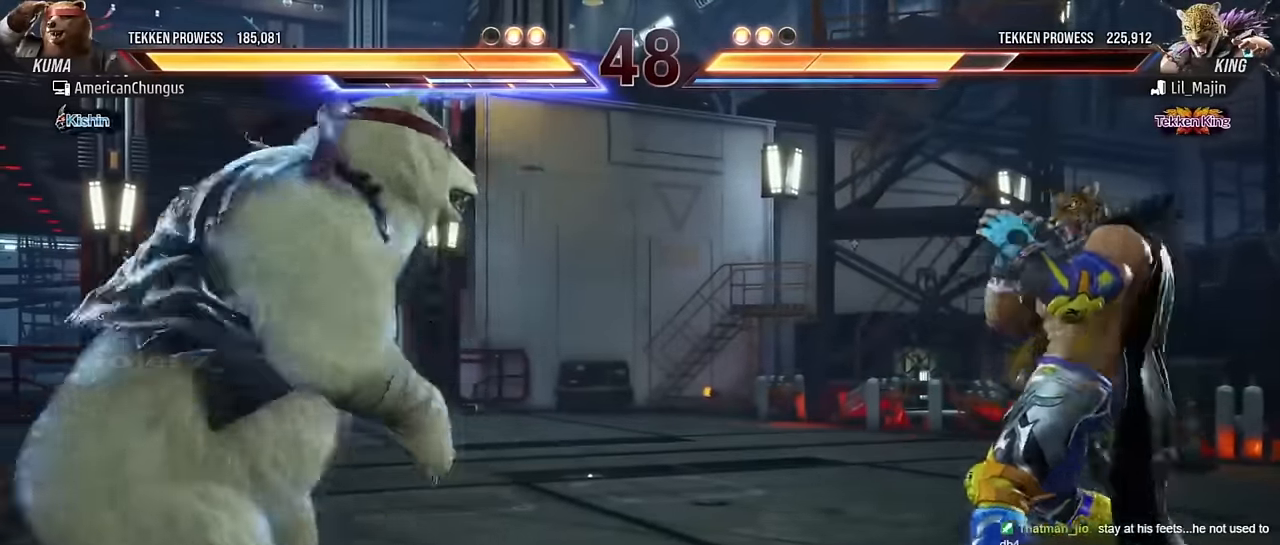
{"buttons": [], "left_stick": "center", "events": [[51, "left_stick", "right"], [418, "left_stick", "left"], [484, "left_stick", "center"]]}
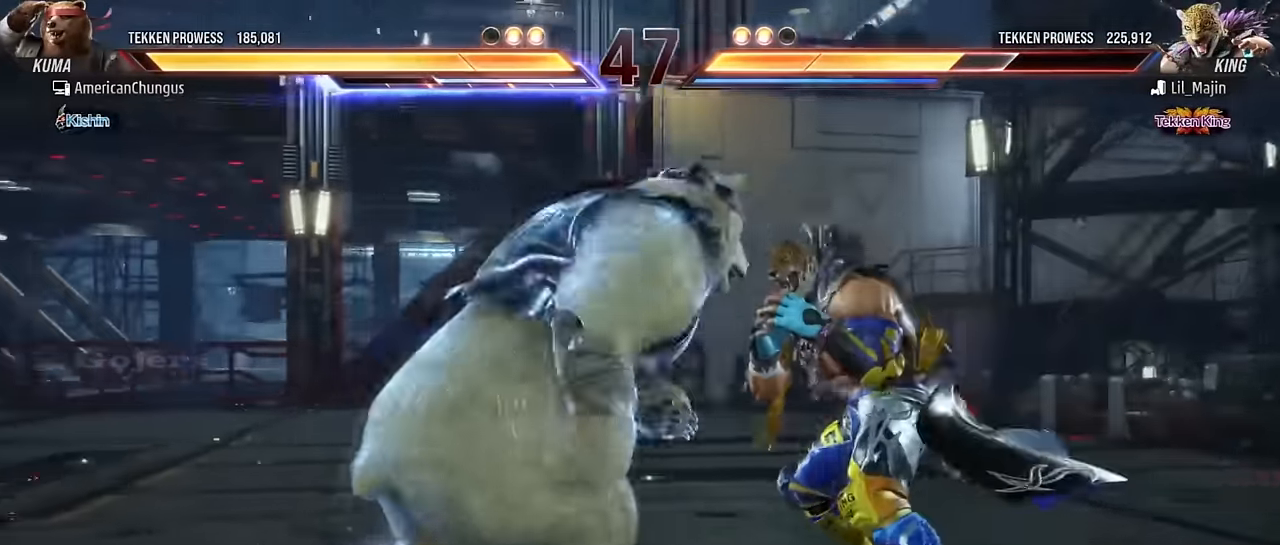
{"buttons": [], "left_stick": "center", "events": [[67, "CIRCLE", "down"], [67, "left_stick", "down-left"], [200, "CIRCLE", "up"], [200, "left_stick", "center"]]}
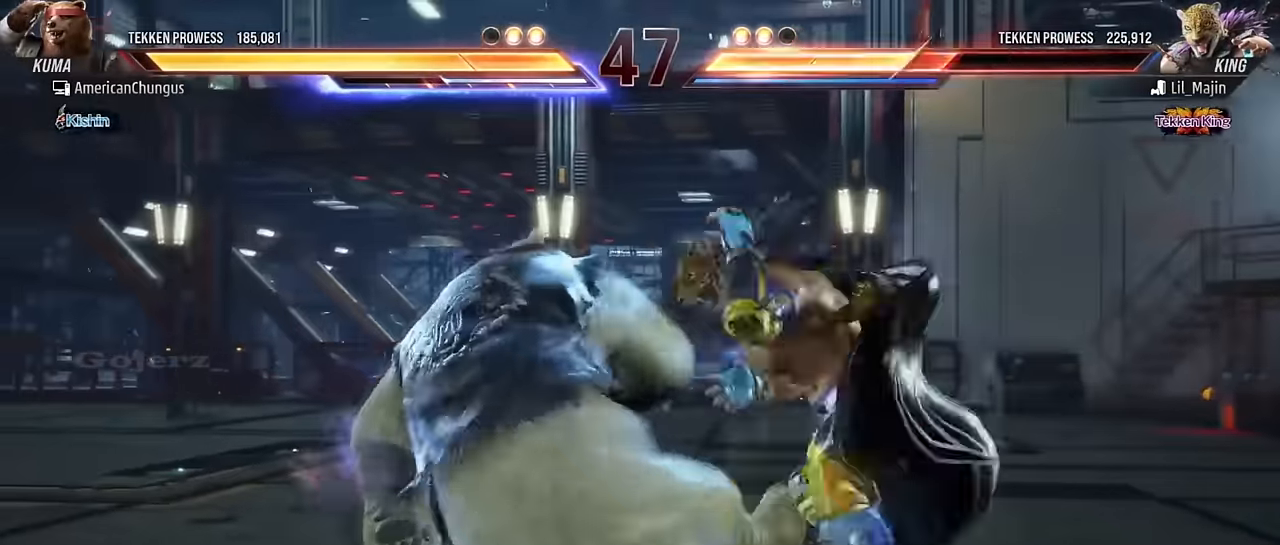
{"buttons": [], "left_stick": "center", "events": [[267, "left_stick", "up"], [367, "left_stick", "center"]]}
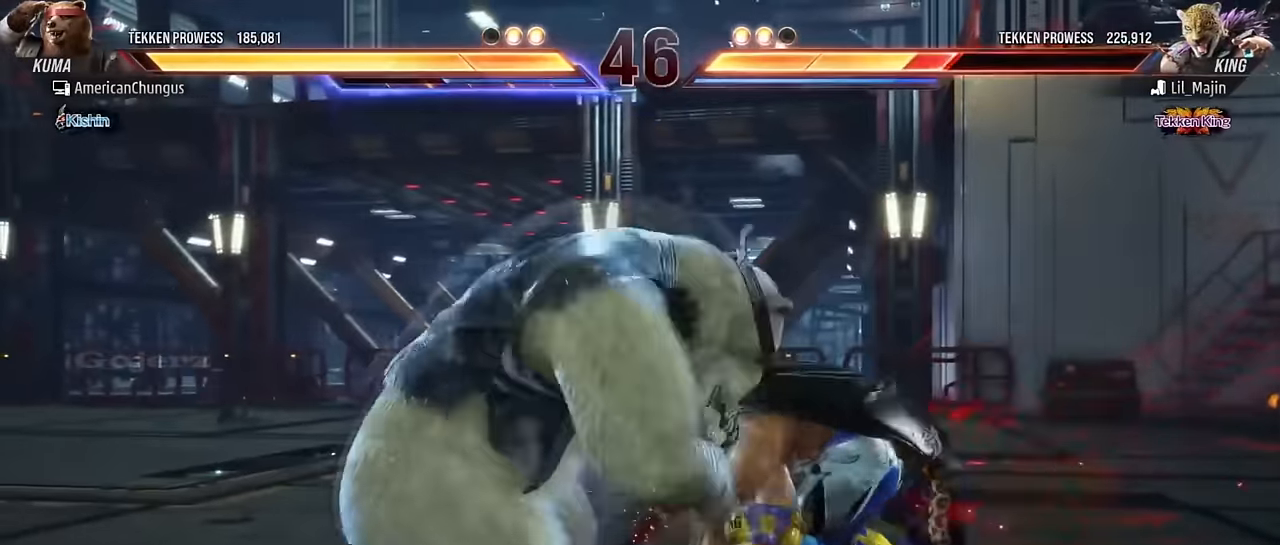
{"buttons": [], "left_stick": "center", "events": [[67, "CROSS", "down"], [67, "TRIANGLE", "down"], [67, "left_stick", "down-right"], [167, "CROSS", "up"], [183, "TRIANGLE", "up"], [217, "left_stick", "center"]]}
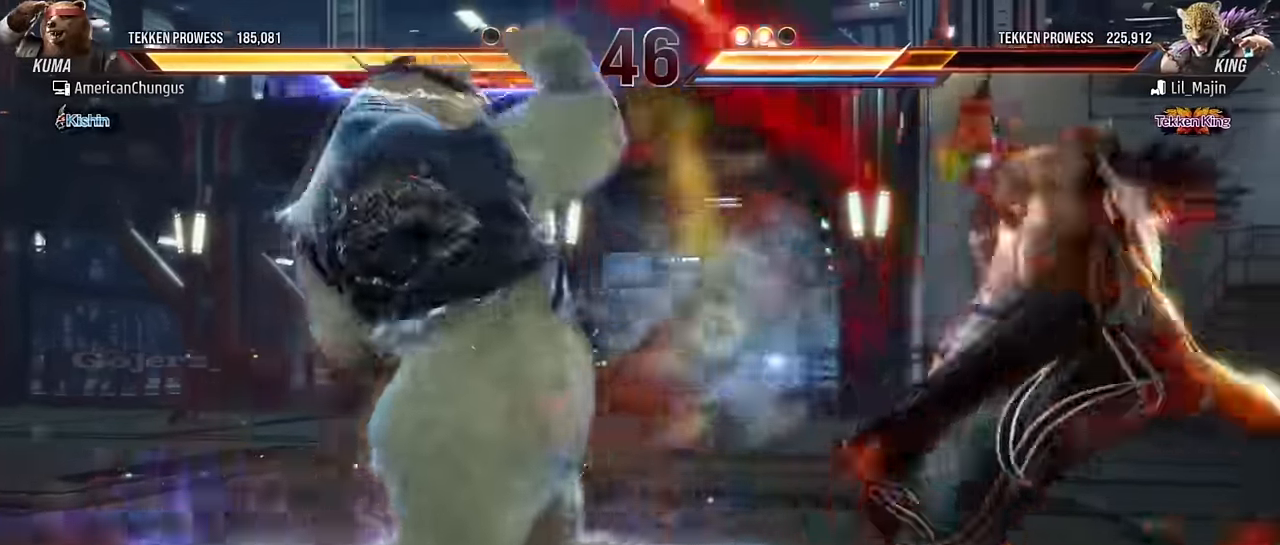
{"buttons": [], "left_stick": "center", "events": [[184, "left_stick", "down-right"], [201, "CROSS", "down"], [201, "TRIANGLE", "down"], [335, "CROSS", "up"], [335, "TRIANGLE", "up"], [401, "left_stick", "center"]]}
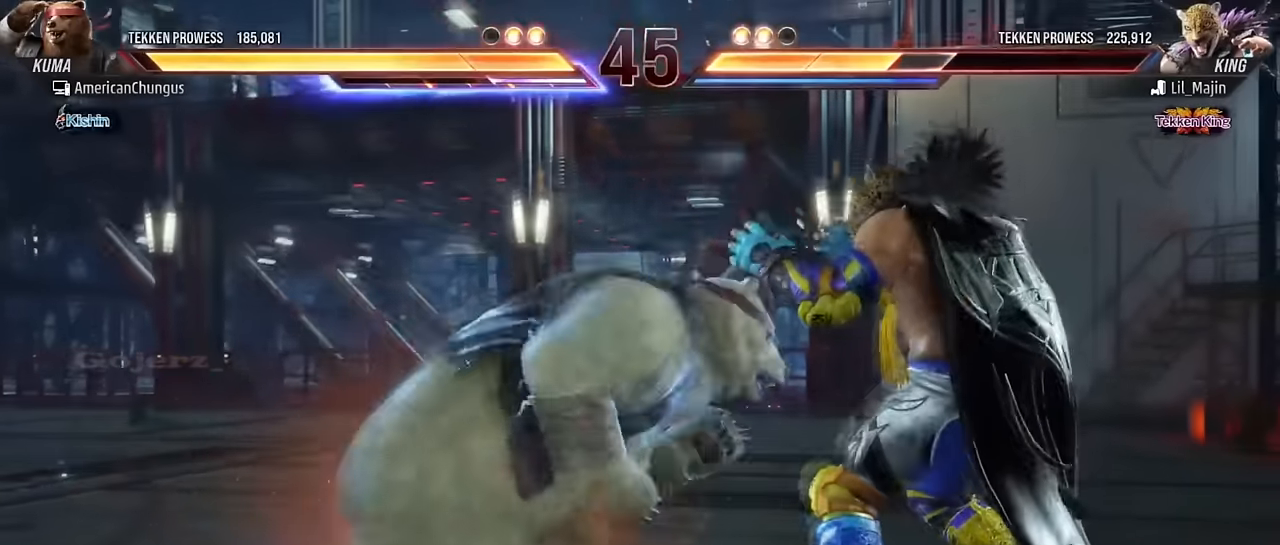
{"buttons": [], "left_stick": "left", "events": [[234, "left_stick", "left"], [317, "left_stick", "center"], [401, "left_stick", "left"]]}
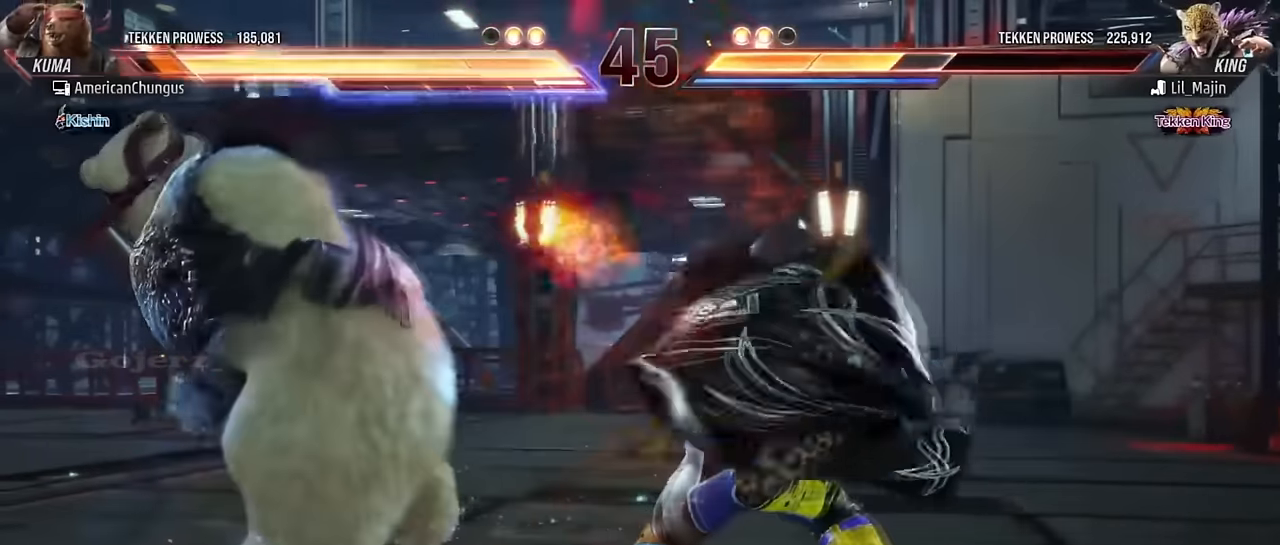
{"buttons": [], "left_stick": "left", "events": []}
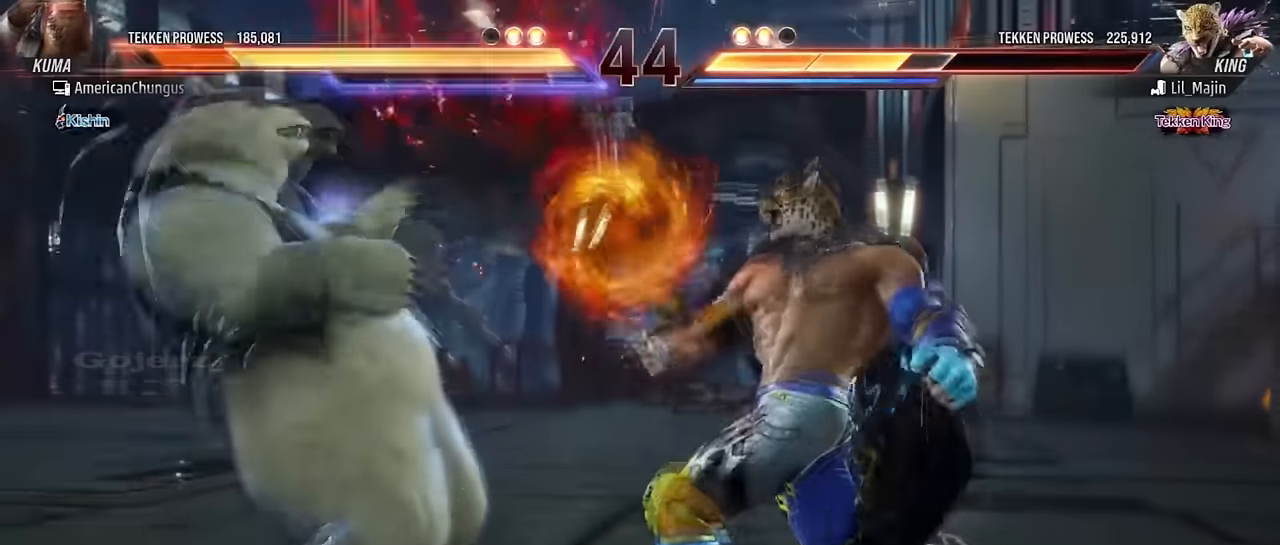
{"buttons": [], "left_stick": "left", "events": [[17, "left_stick", "center"], [184, "left_stick", "left"], [267, "left_stick", "center"], [334, "left_stick", "left"]]}
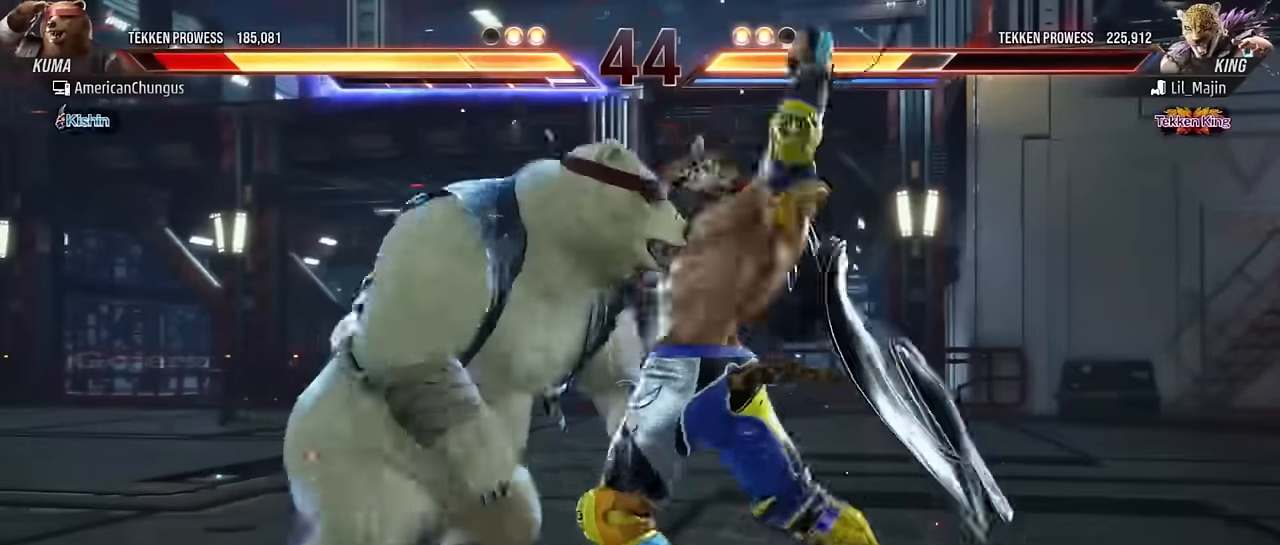
{"buttons": [], "left_stick": "center", "events": [[384, "left_stick", "center"], [417, "CROSS", "down"], [417, "TRIANGLE", "down"], [500, "CROSS", "up"], [500, "TRIANGLE", "up"]]}
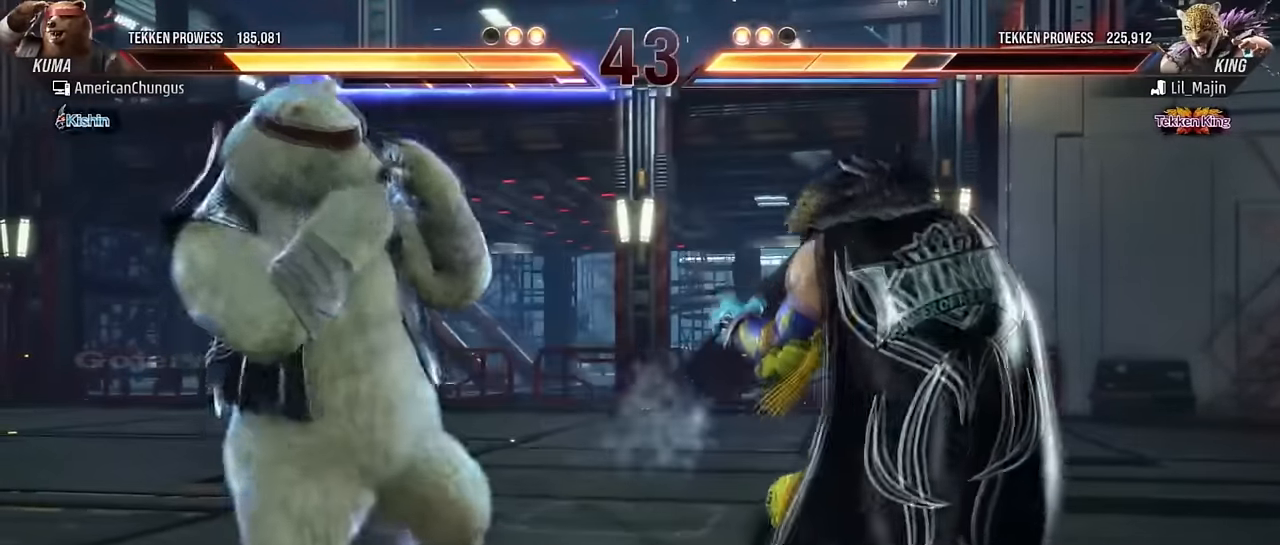
{"buttons": [], "left_stick": "center", "events": []}
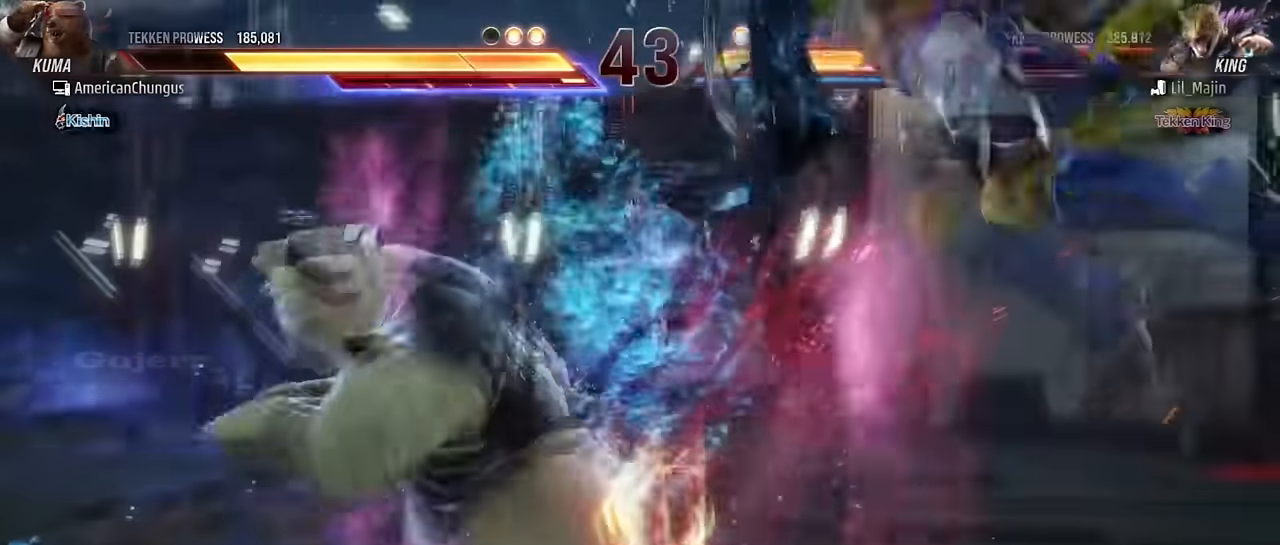
{"buttons": [], "left_stick": "center", "events": []}
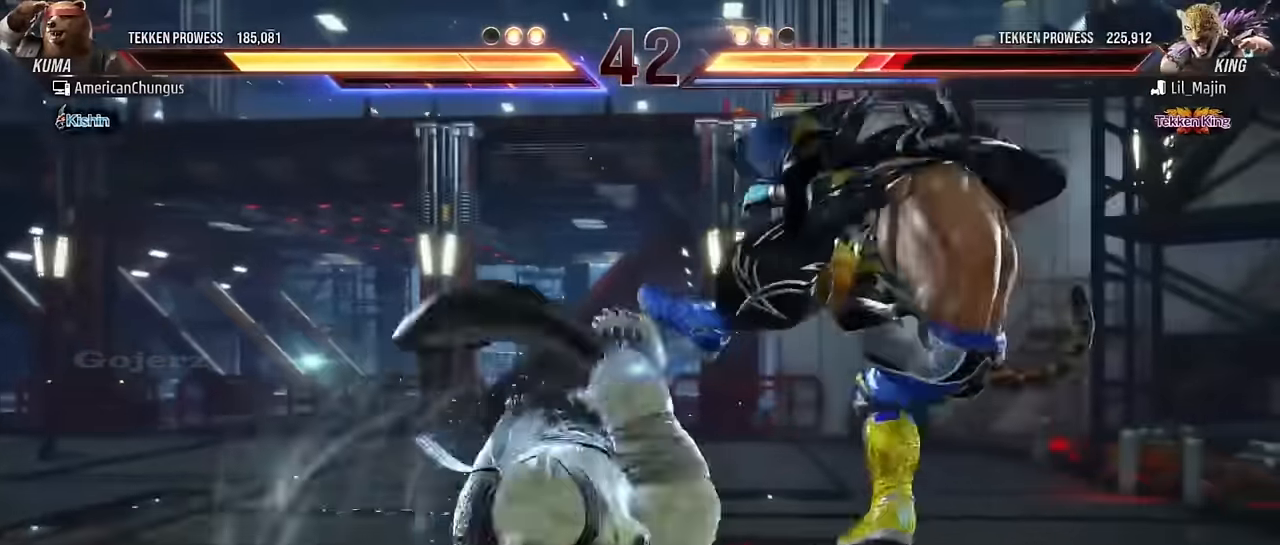
{"buttons": [], "left_stick": "center", "events": []}
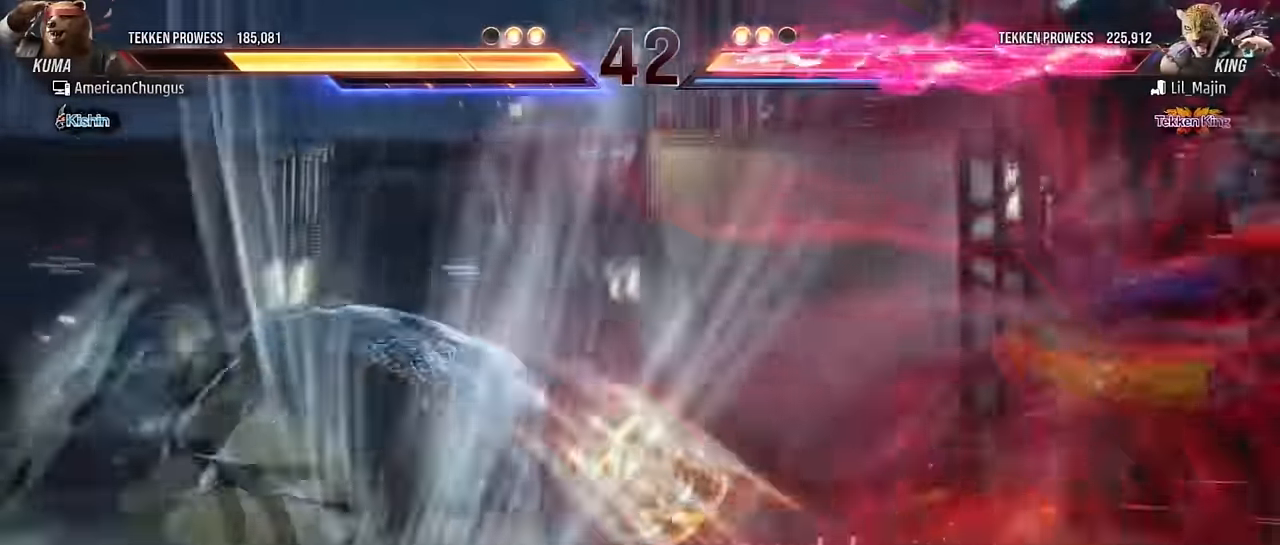
{"buttons": [], "left_stick": "center", "events": []}
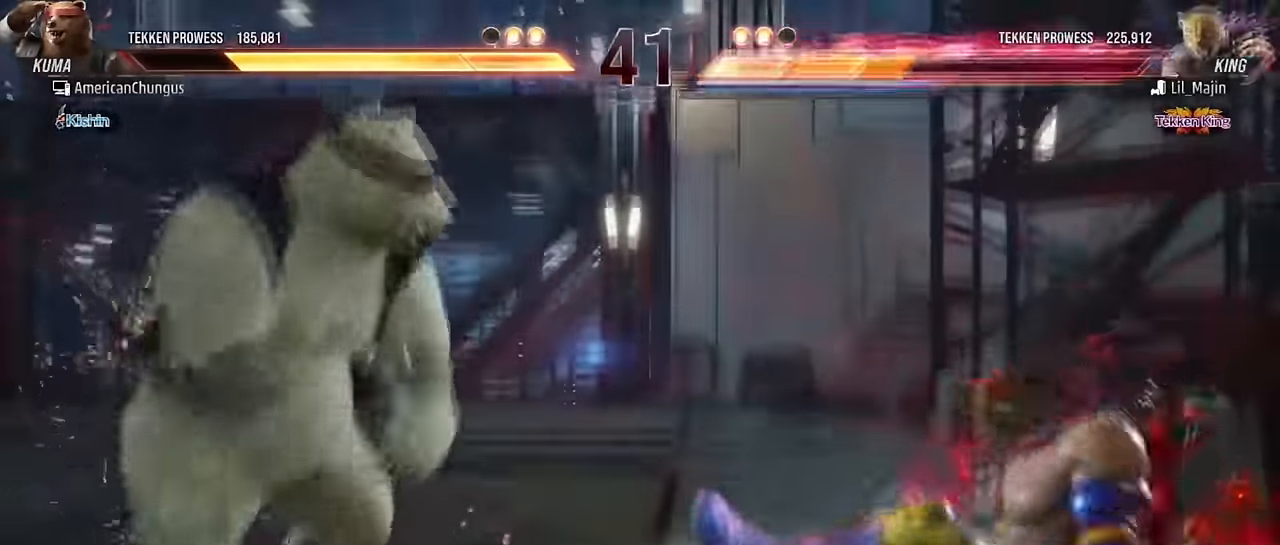
{"buttons": ["CROSS", "CIRCLE"], "left_stick": "center", "events": [[17, "left_stick", "right"], [117, "left_stick", "center"], [183, "left_stick", "right"], [350, "R1", "down"], [400, "left_stick", "center"], [434, "R1", "up"], [500, "CIRCLE", "down"], [500, "CROSS", "down"]]}
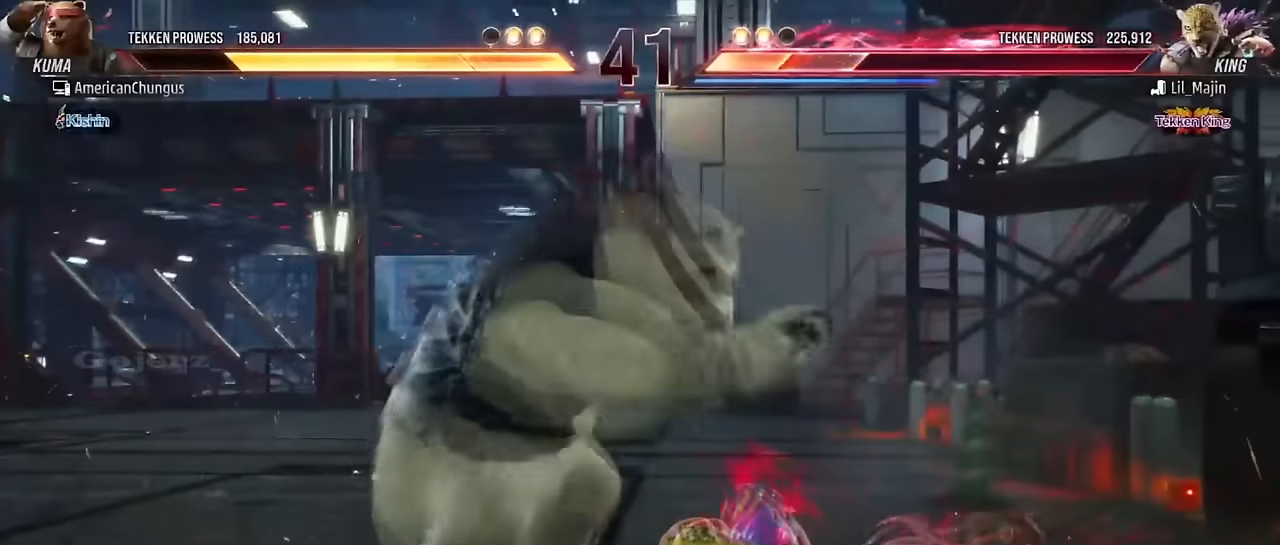
{"buttons": [], "left_stick": "center", "events": [[84, "CROSS", "up"], [101, "CIRCLE", "up"]]}
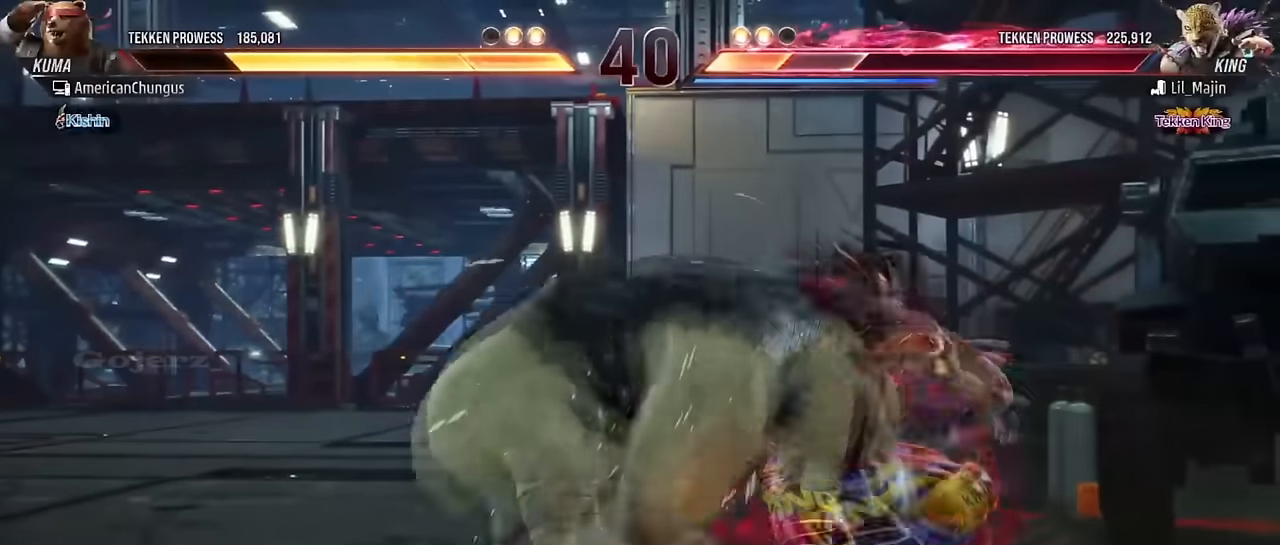
{"buttons": [], "left_stick": "center", "events": [[267, "left_stick", "left"], [400, "left_stick", "center"]]}
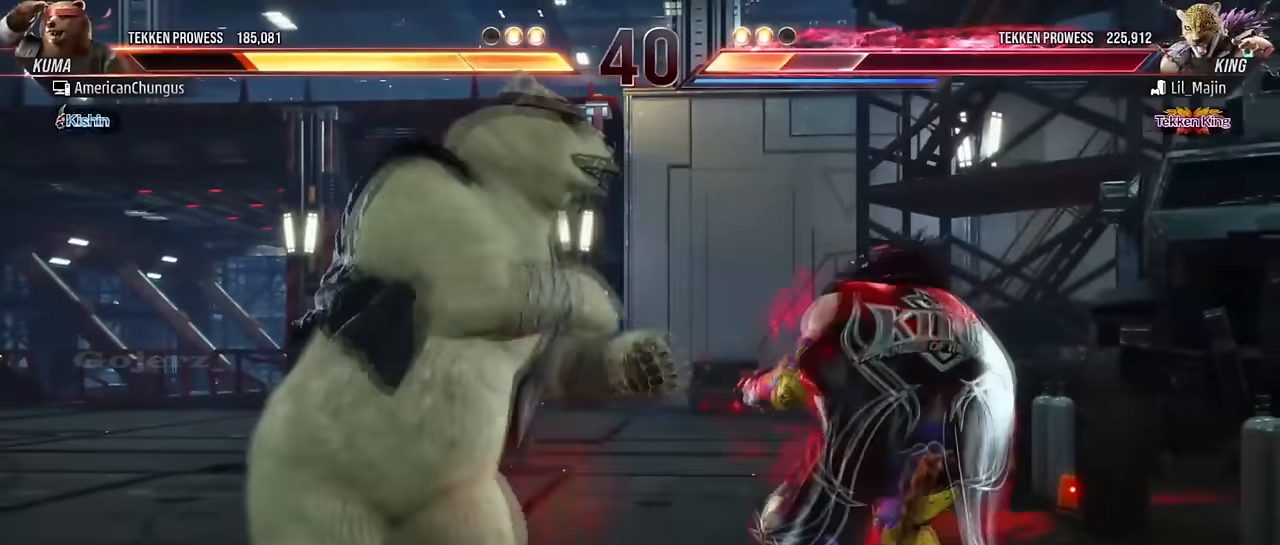
{"buttons": [], "left_stick": "left", "events": [[33, "left_stick", "left"]]}
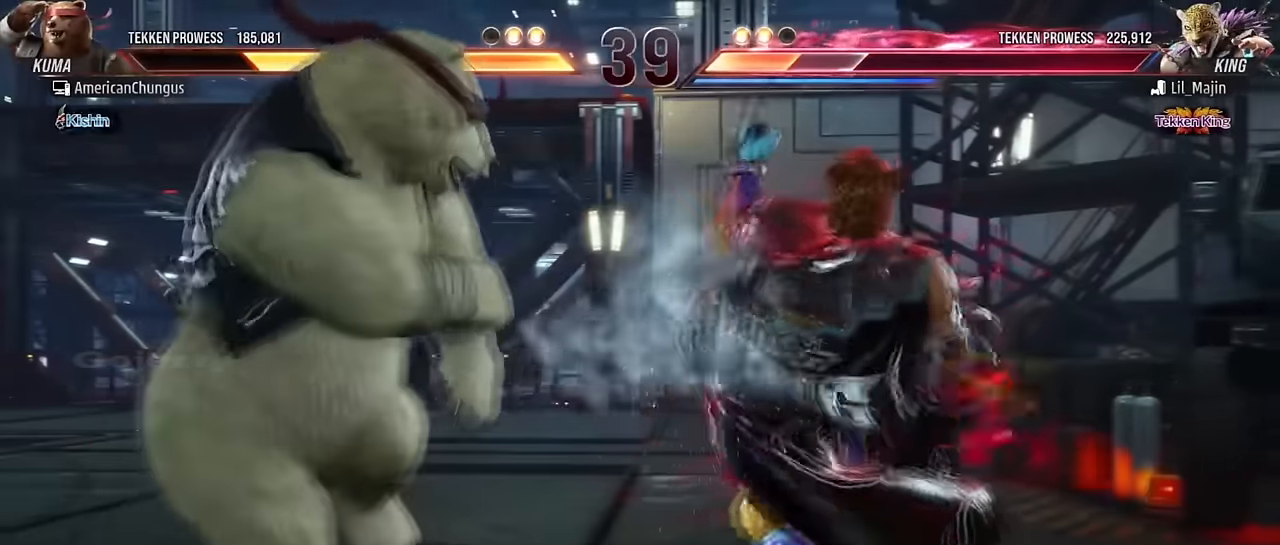
{"buttons": [], "left_stick": "down-right", "events": [[150, "left_stick", "center"], [200, "CIRCLE", "down"], [200, "CROSS", "down"], [284, "CROSS", "up"], [301, "CIRCLE", "up"], [501, "left_stick", "down-right"]]}
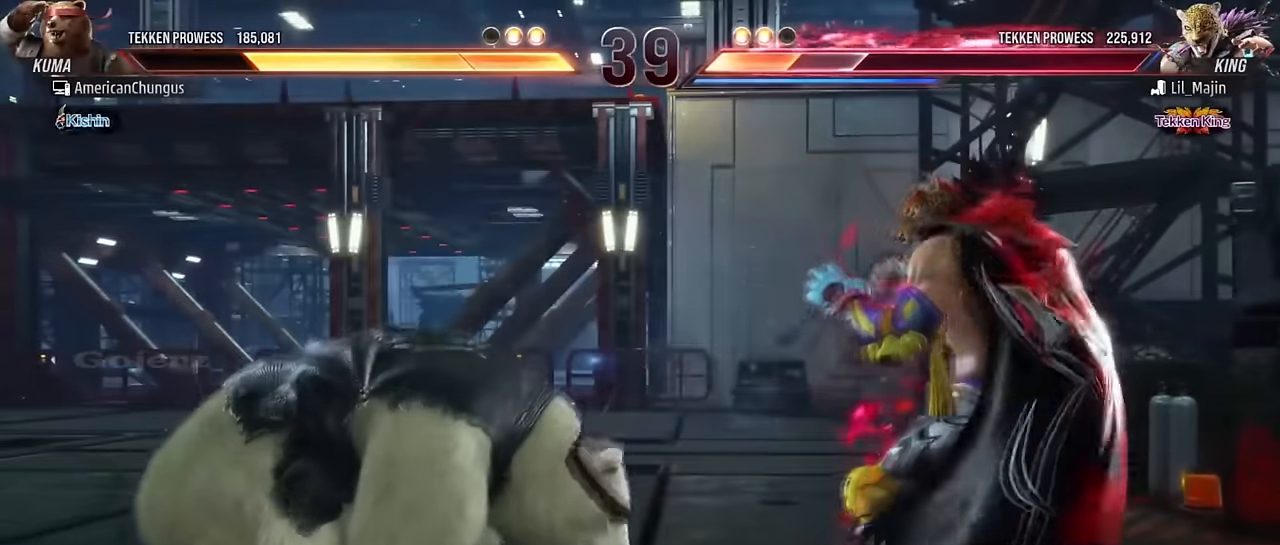
{"buttons": [], "left_stick": "left", "events": [[16, "R1", "down"], [100, "R1", "up"], [183, "left_stick", "center"], [417, "left_stick", "left"]]}
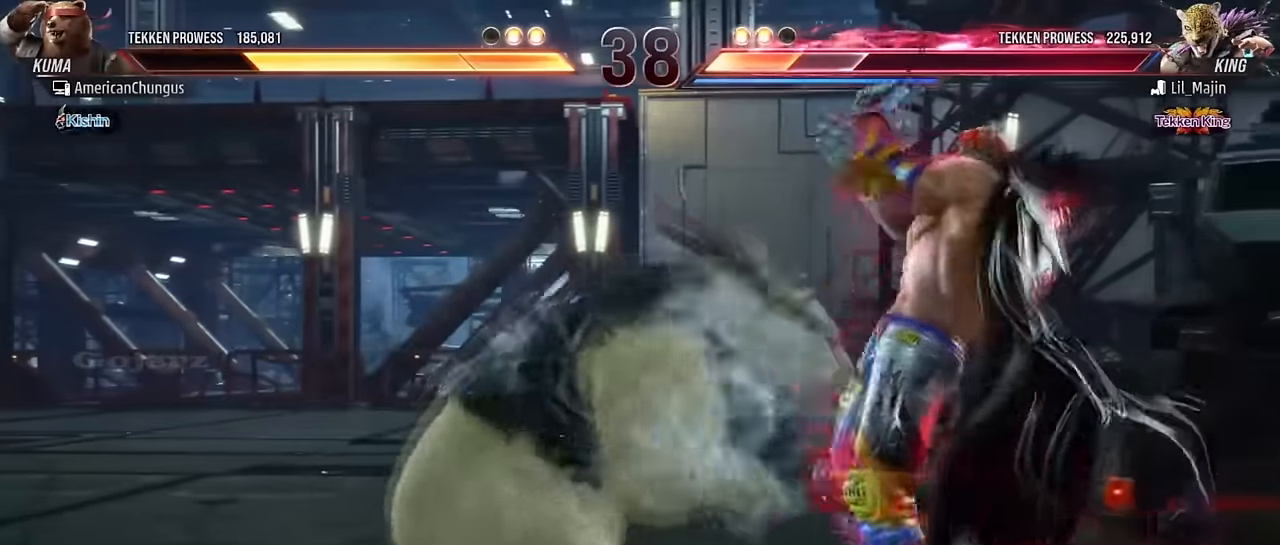
{"buttons": [], "left_stick": "left", "events": []}
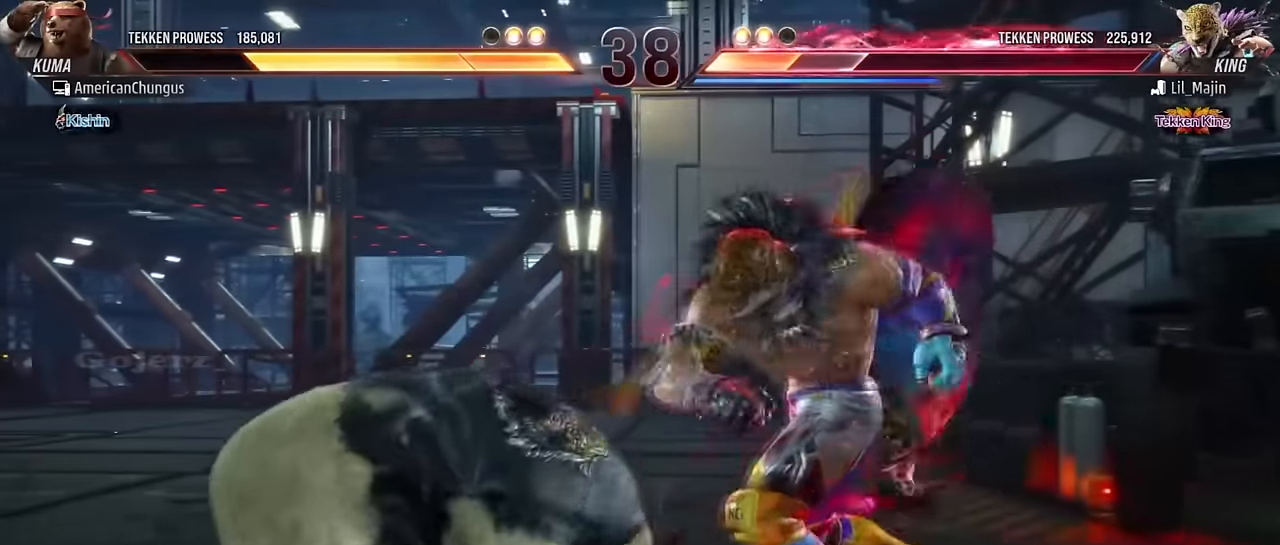
{"buttons": [], "left_stick": "center", "events": [[200, "left_stick", "down-right"], [217, "R1", "down"], [300, "R1", "up"], [317, "left_stick", "center"]]}
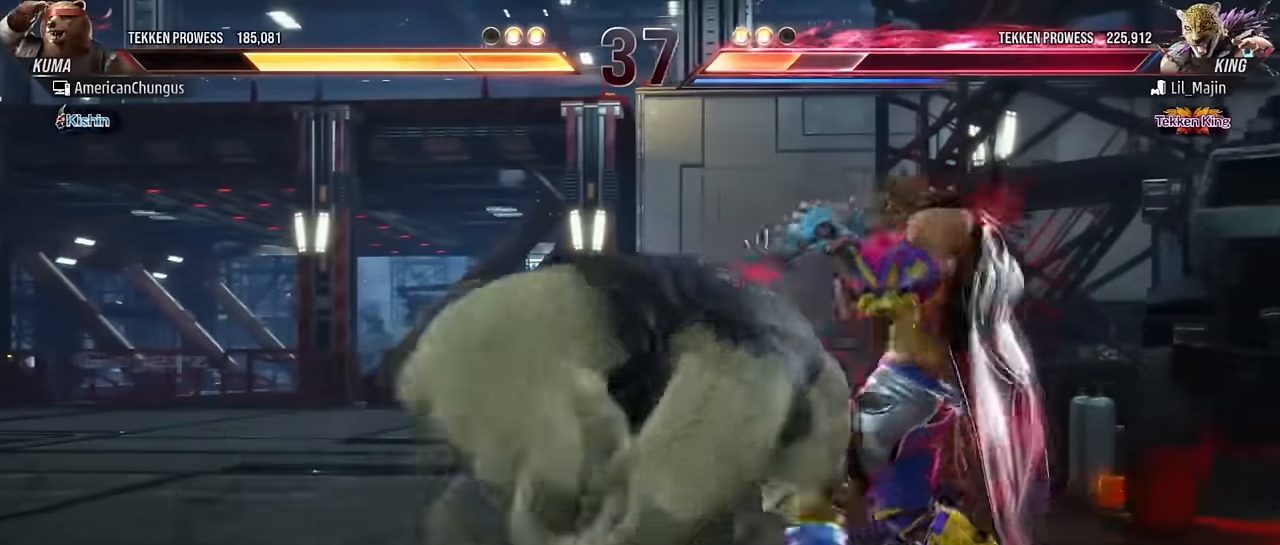
{"buttons": [], "left_stick": "left", "events": [[134, "left_stick", "left"]]}